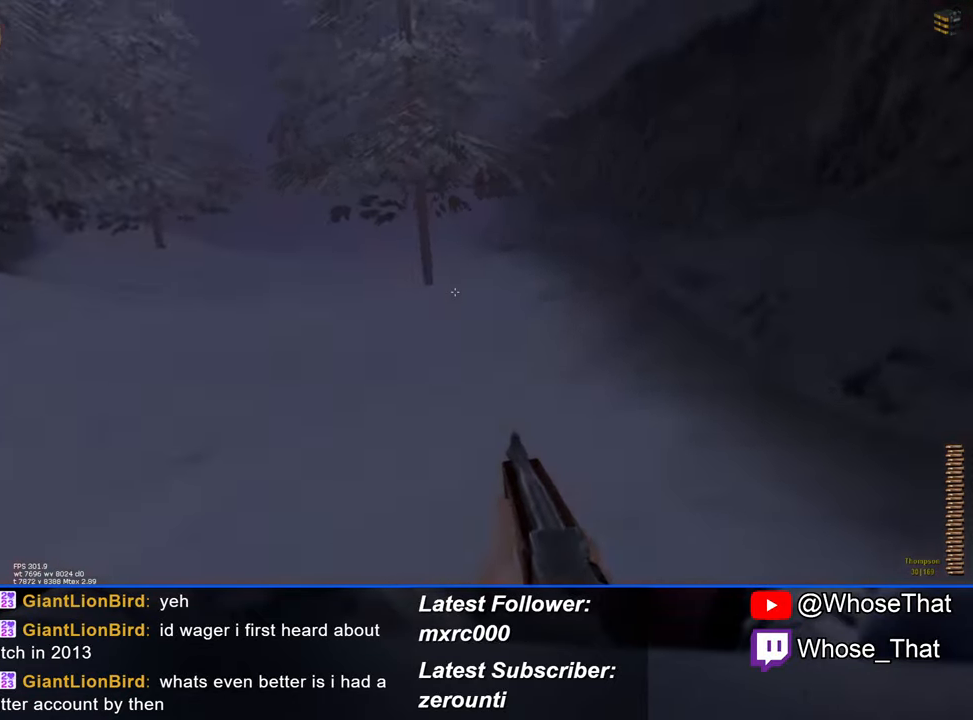
Gameplay with keyboard; each line is a JSON object with the keys held at the frame after it. "events" lists presses ("down") and releases ("up") of "1", "2", "3", "4", "5", "a", "alt", "c", "caps_lock", "ctrl", "d", "e", "f", "f7", "f8", "f9", "g", "page_up", "q", "r", "s", "shift", "space", "t", "tab", "v", "w", "x" and "z" between this image and that frame as [ms after this image, input, new state], when the widget could be followed in between. No other keys are recorded. Mouse input is not recorded.
{"keys": ["w"], "events": []}
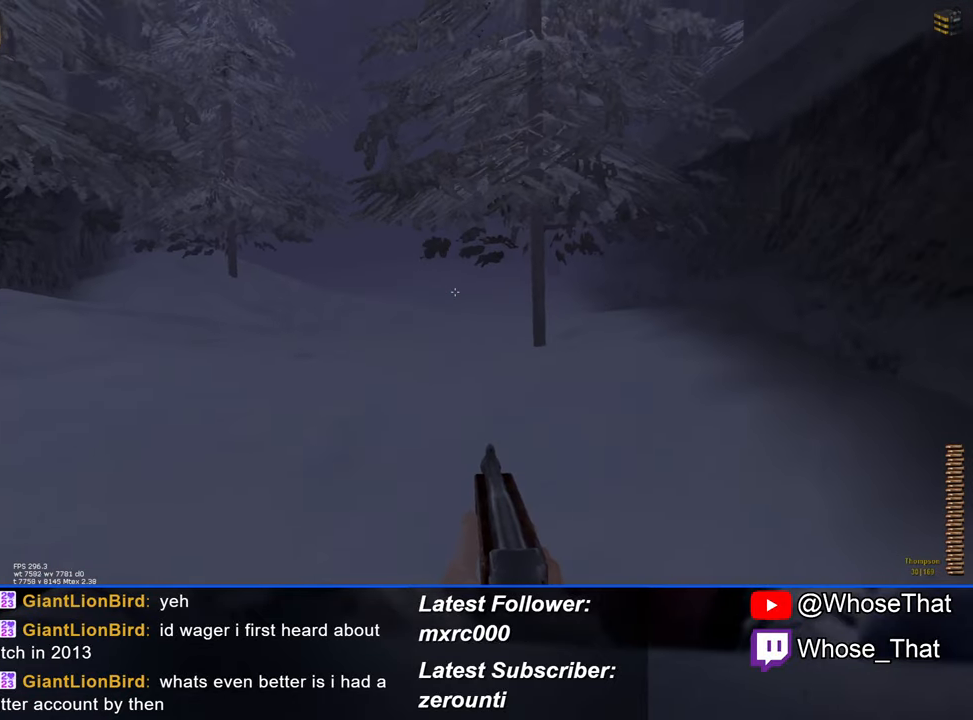
{"keys": ["w"], "events": []}
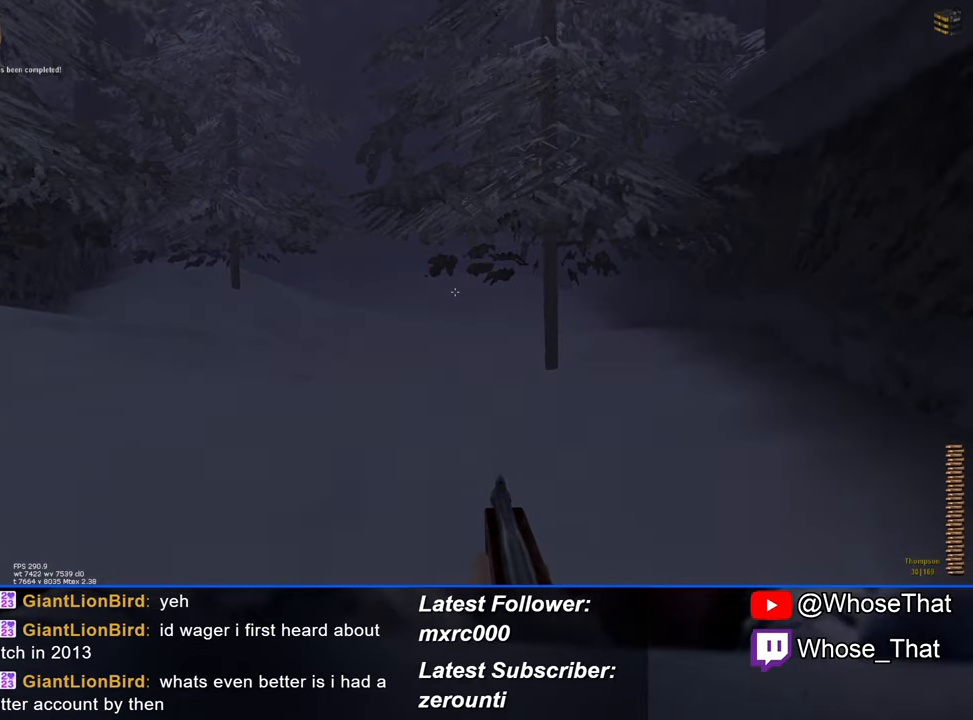
{"keys": [], "events": [[467, "w", "up"]]}
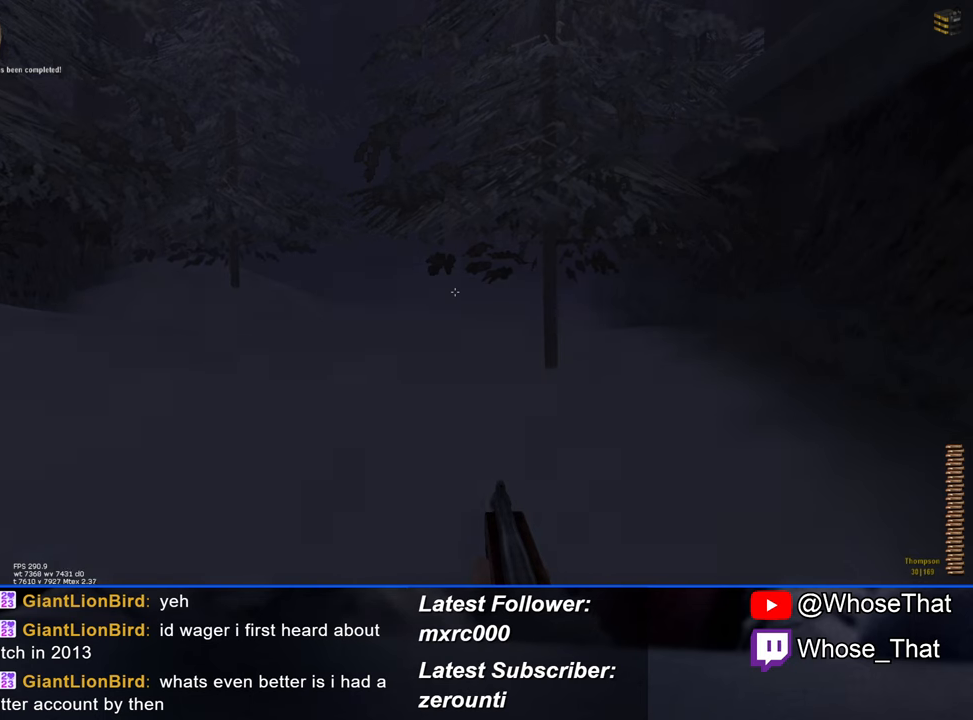
{"keys": [], "events": []}
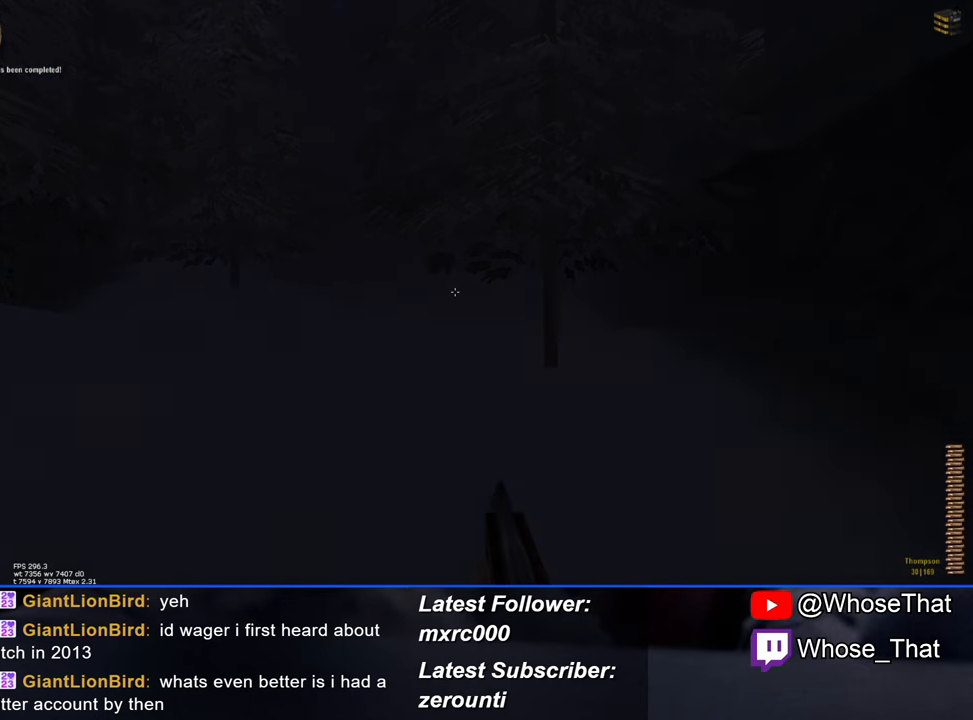
{"keys": [], "events": []}
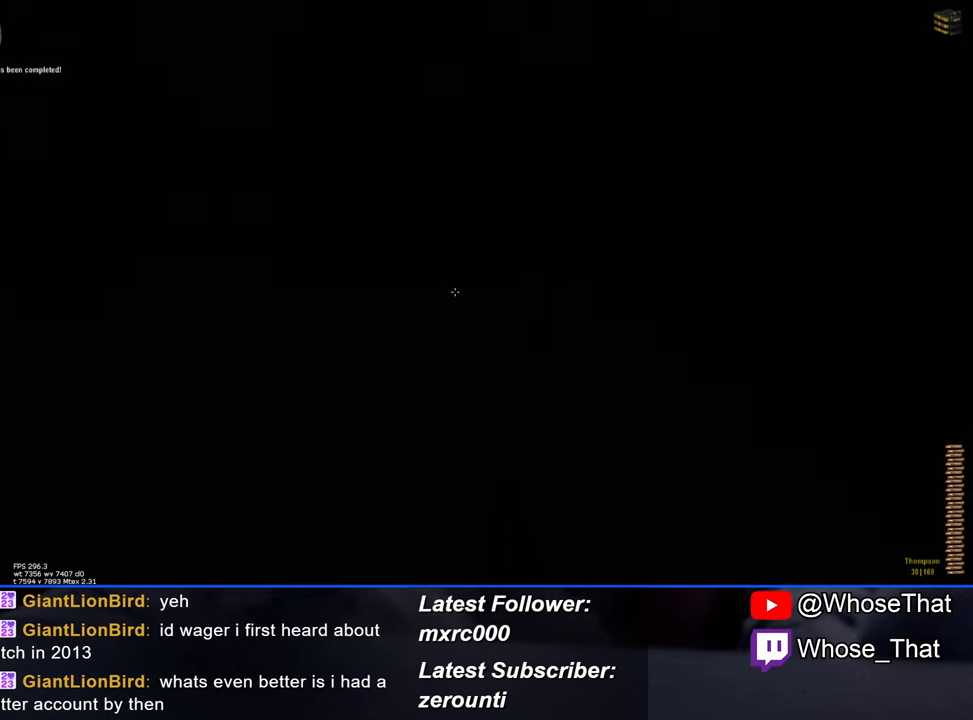
{"keys": [], "events": []}
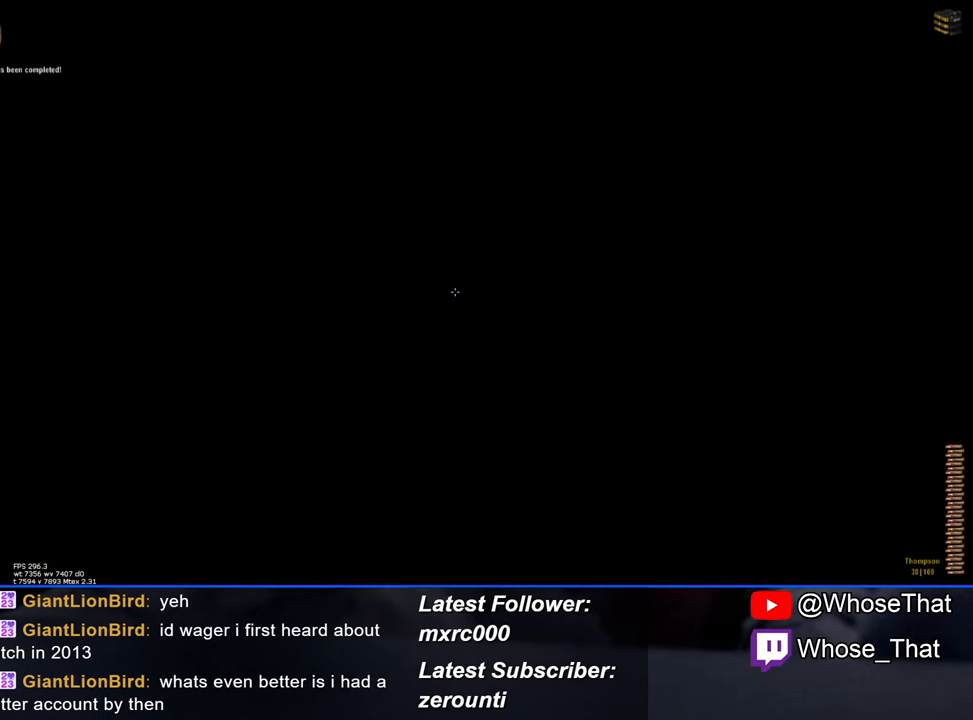
{"keys": [], "events": []}
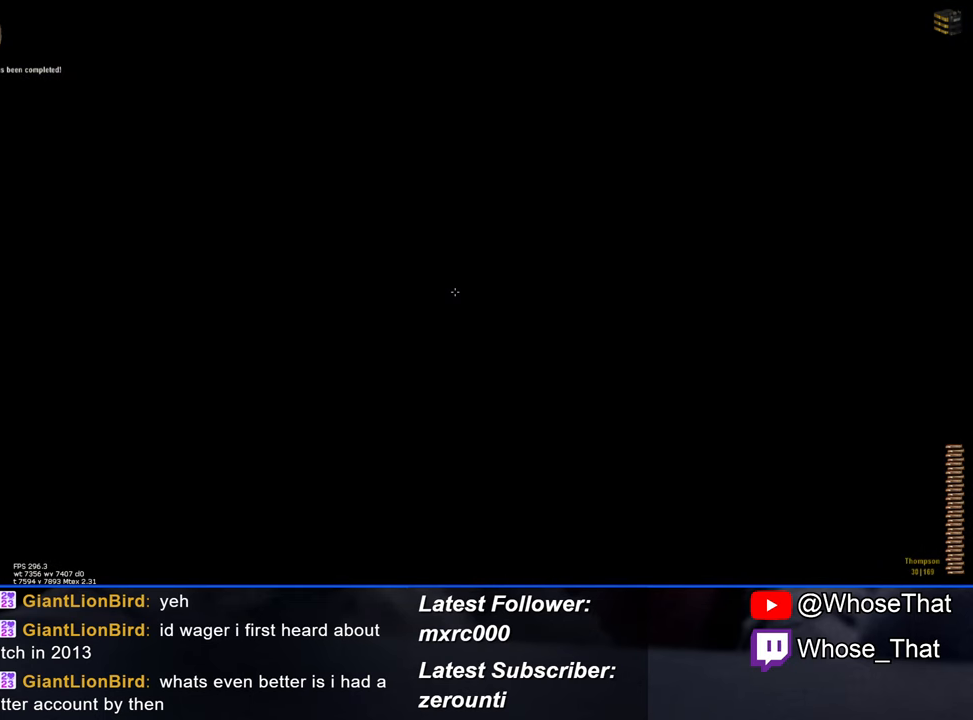
{"keys": [], "events": []}
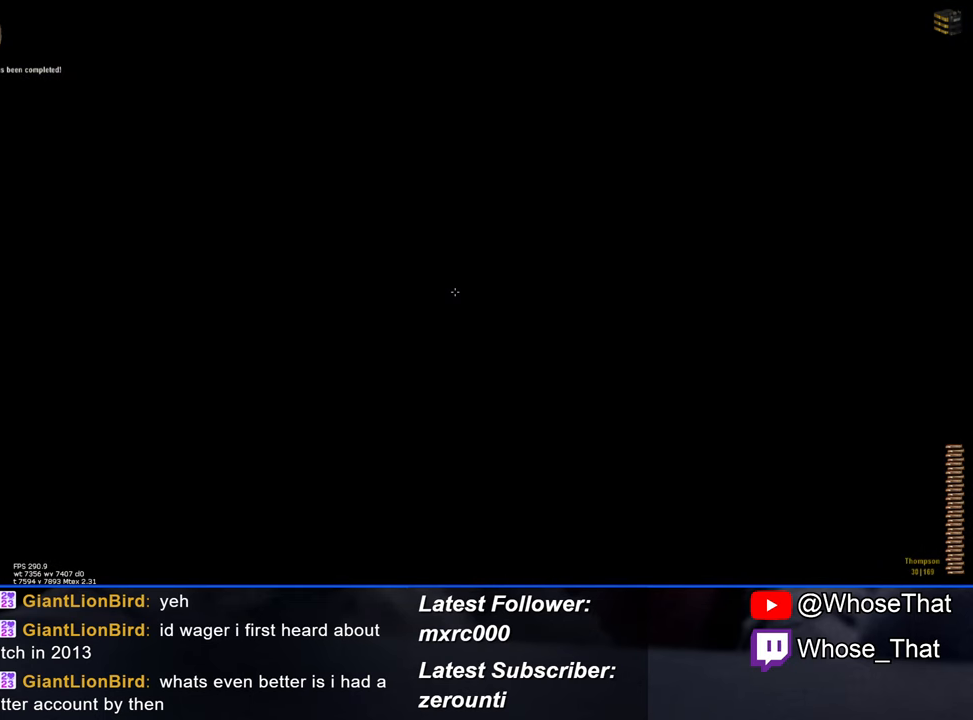
{"keys": [], "events": []}
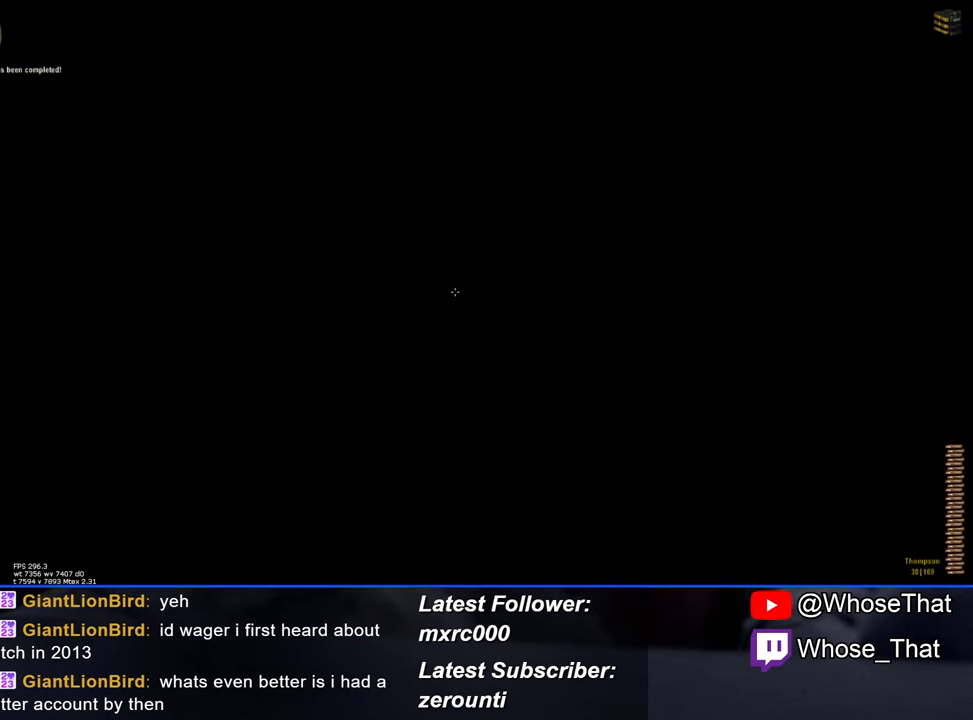
{"keys": [], "events": []}
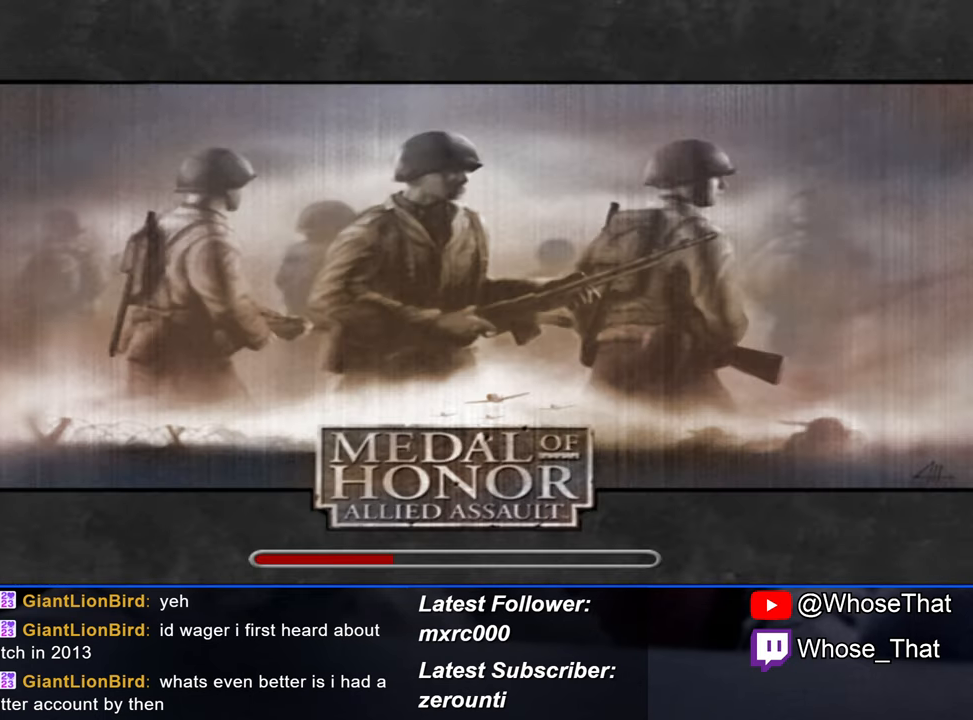
{"keys": ["w"], "events": [[167, "w", "down"]]}
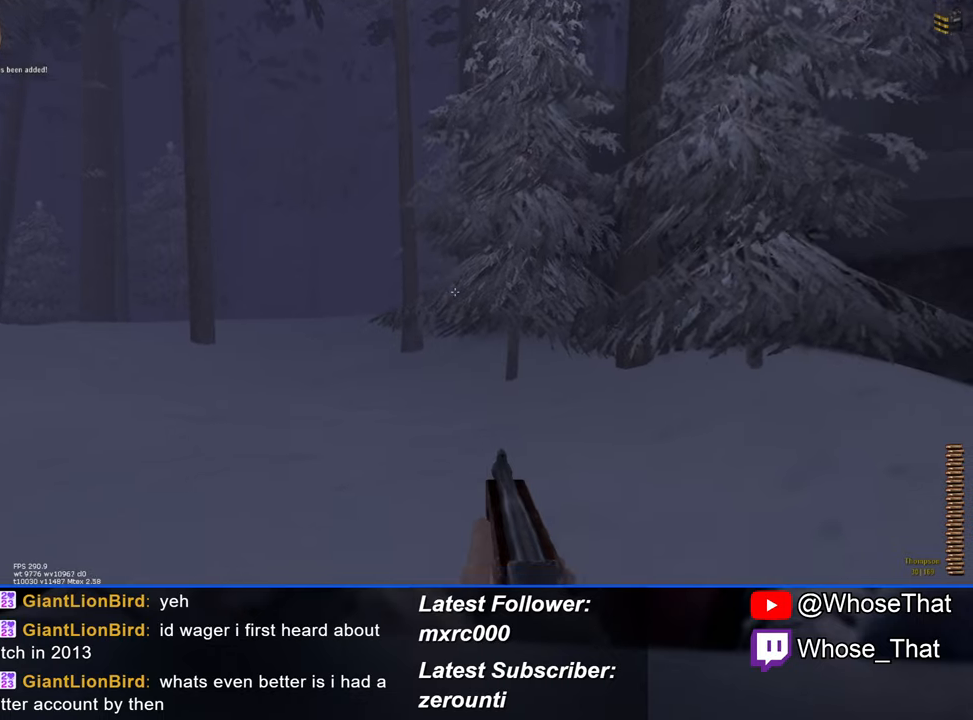
{"keys": ["w"], "events": []}
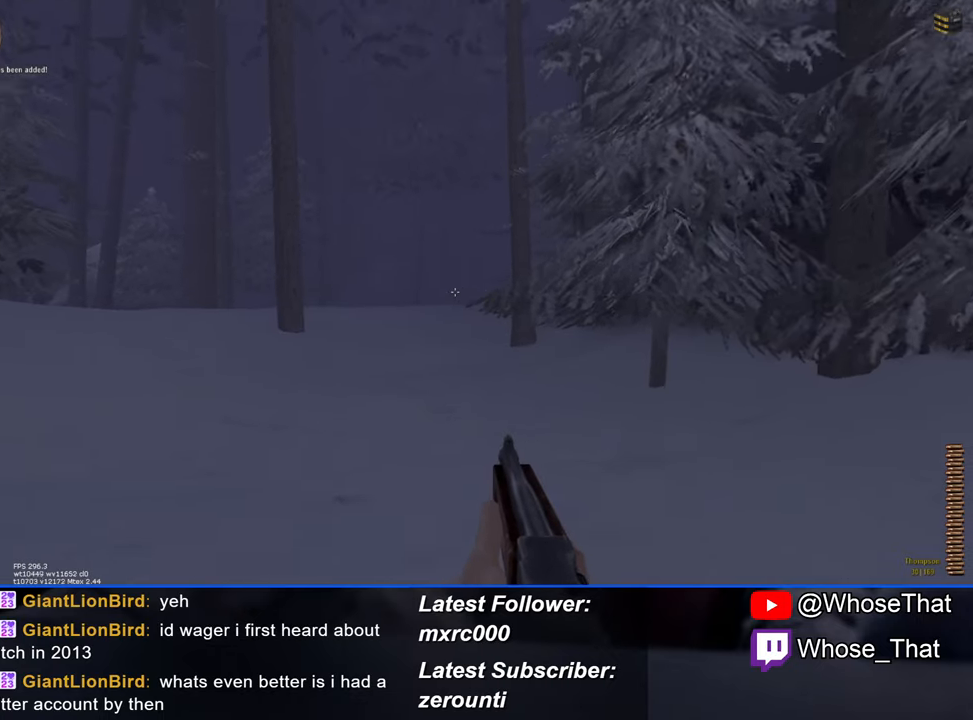
{"keys": ["w"], "events": []}
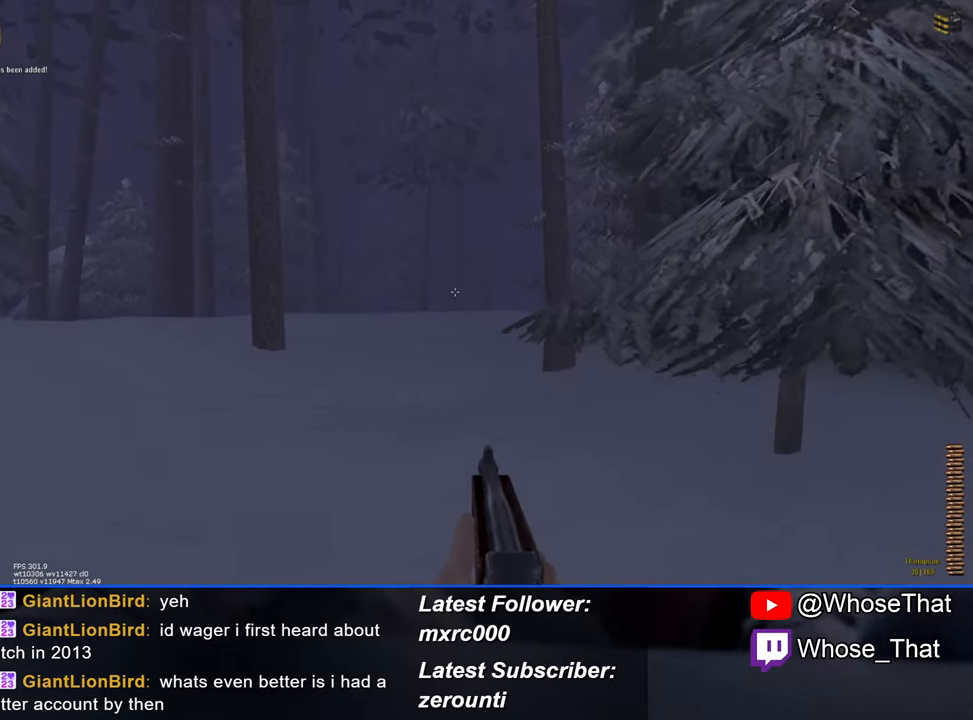
{"keys": ["w"], "events": []}
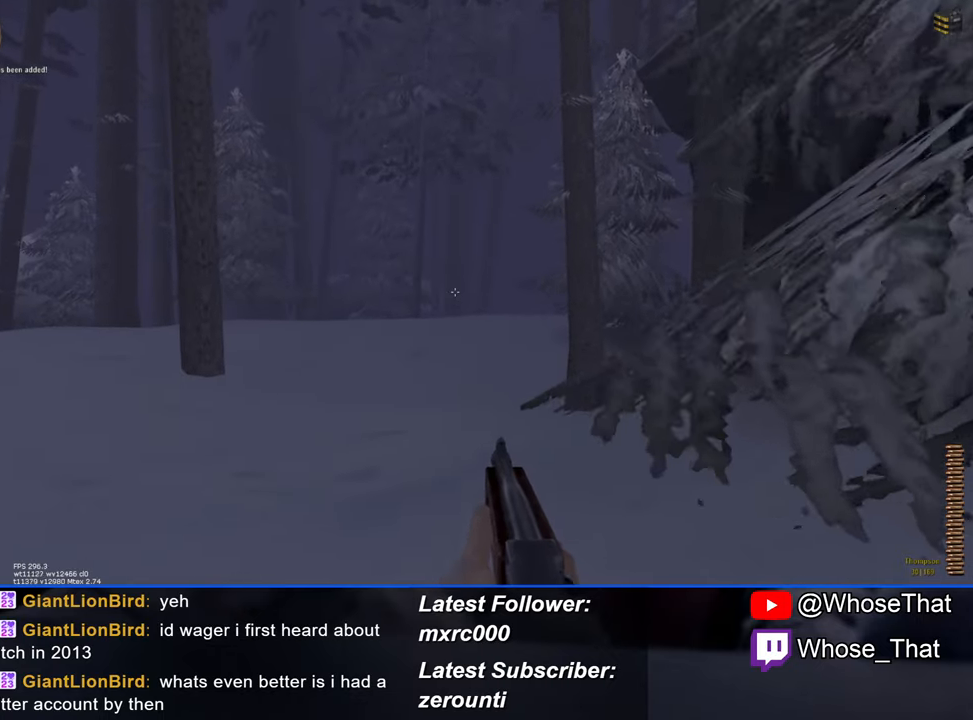
{"keys": ["w"], "events": []}
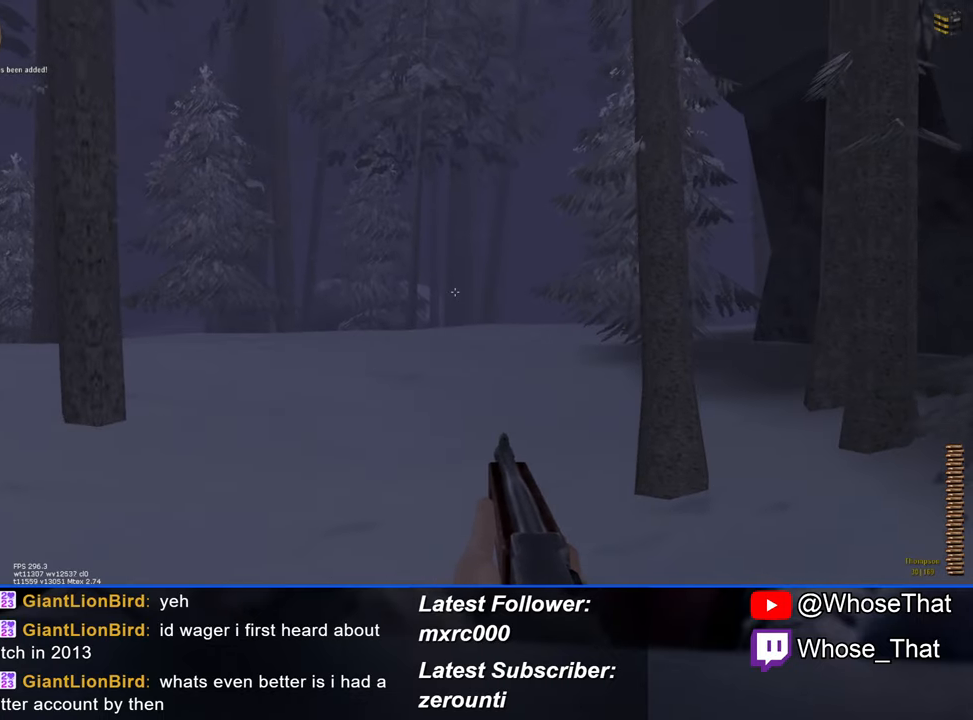
{"keys": ["w"], "events": []}
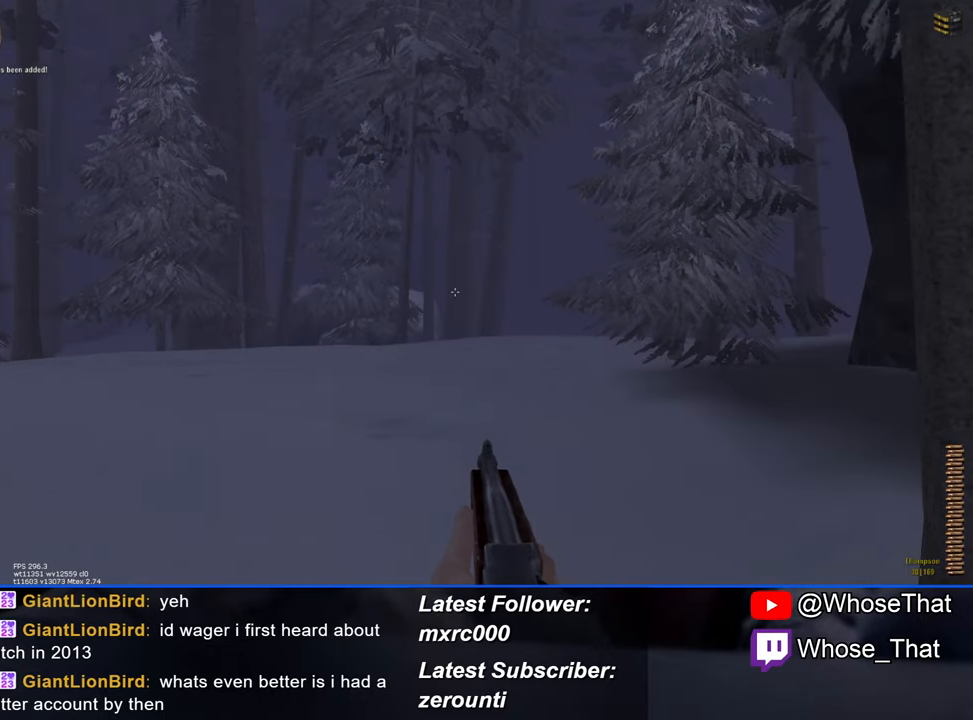
{"keys": ["w"], "events": []}
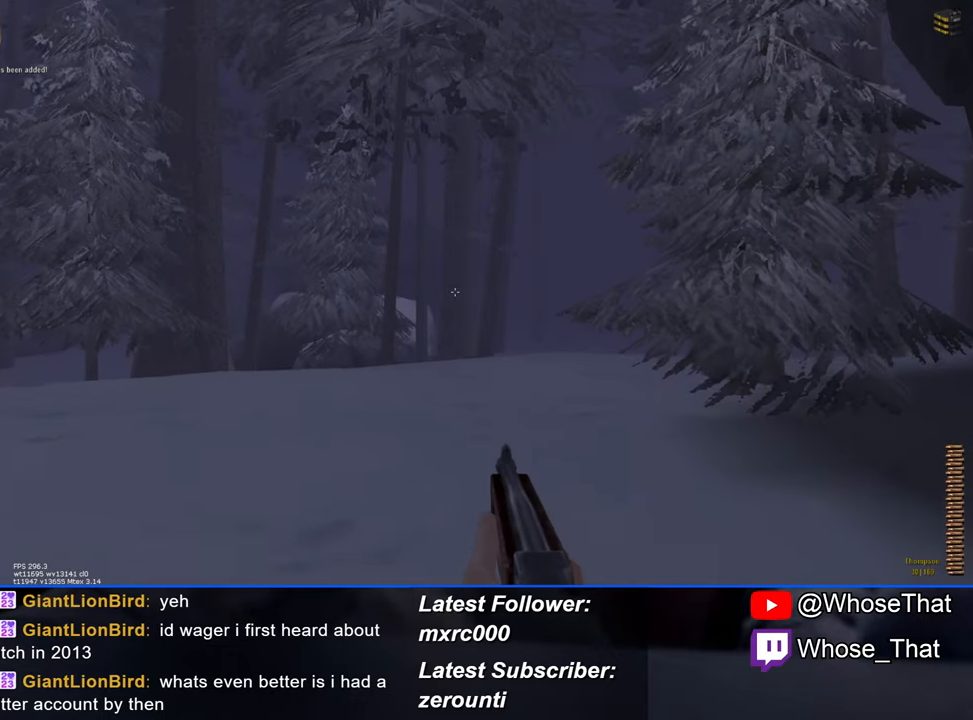
{"keys": ["w"], "events": []}
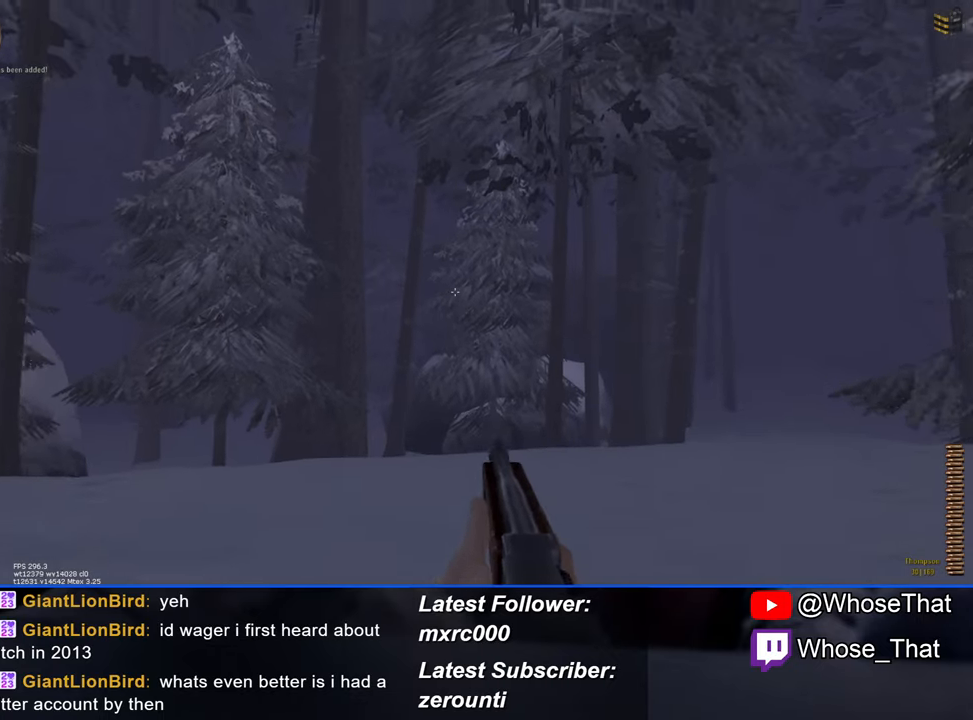
{"keys": ["w"], "events": [[67, "a", "down"], [117, "a", "up"]]}
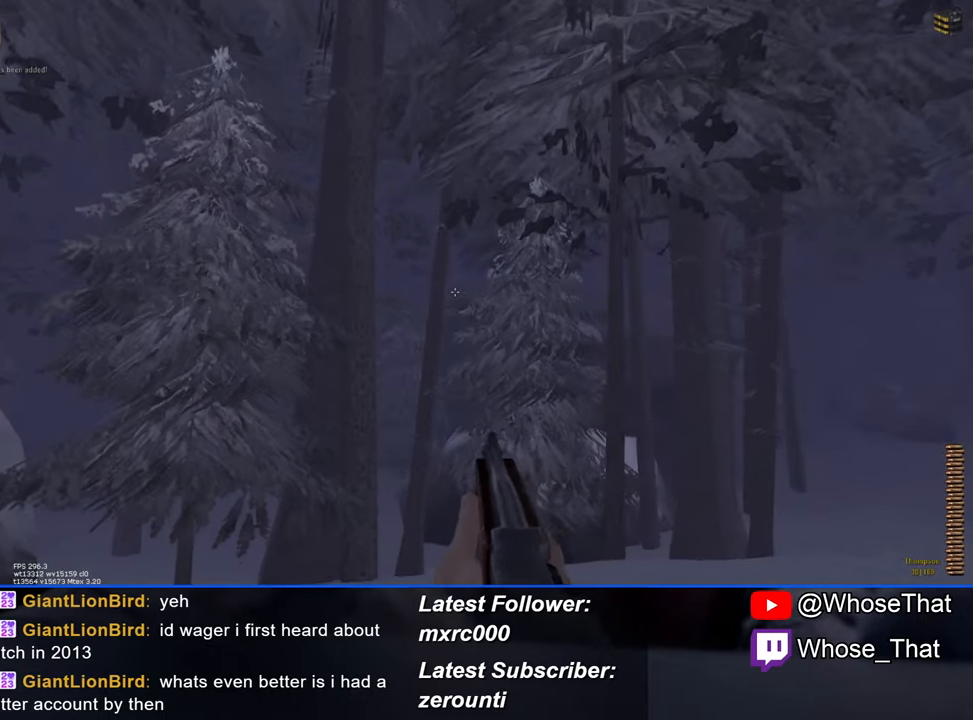
{"keys": ["w"], "events": []}
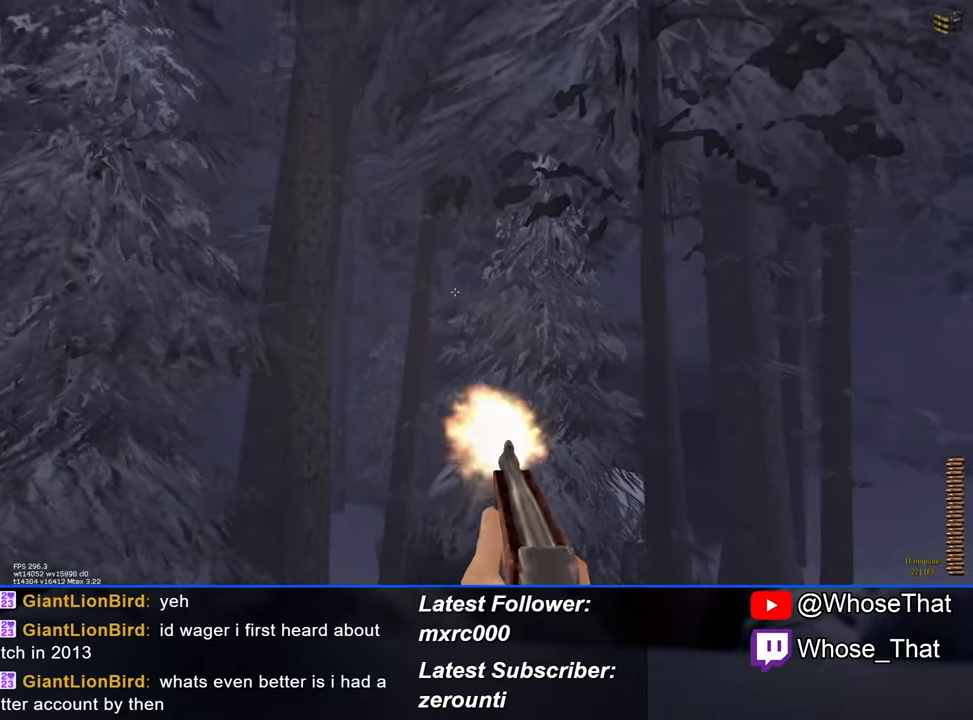
{"keys": ["d", "w"], "events": [[283, "d", "down"]]}
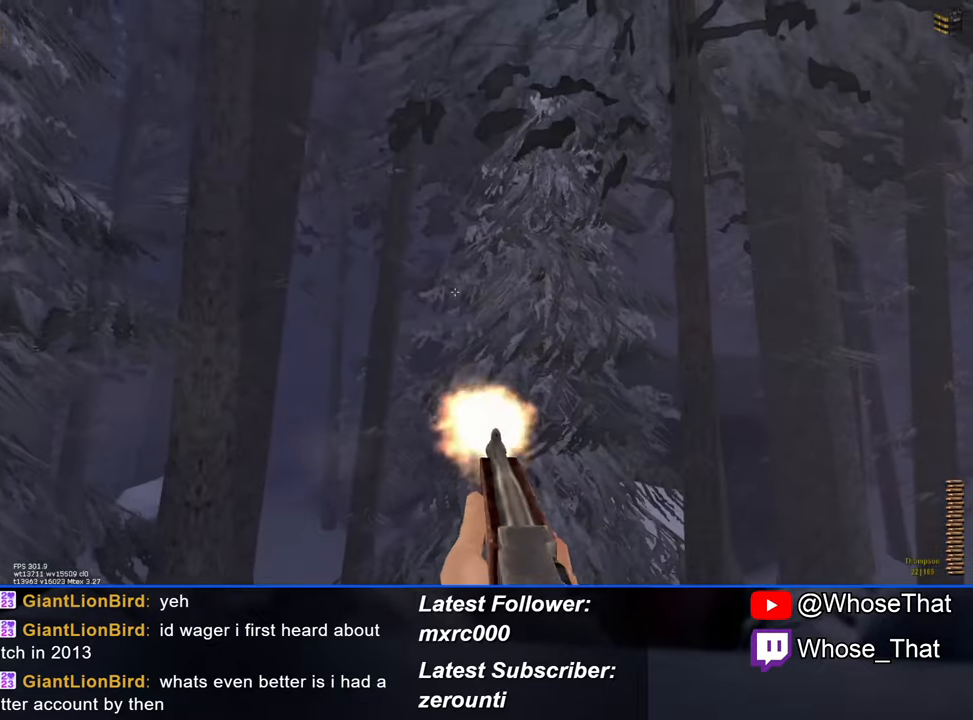
{"keys": ["d", "w"], "events": []}
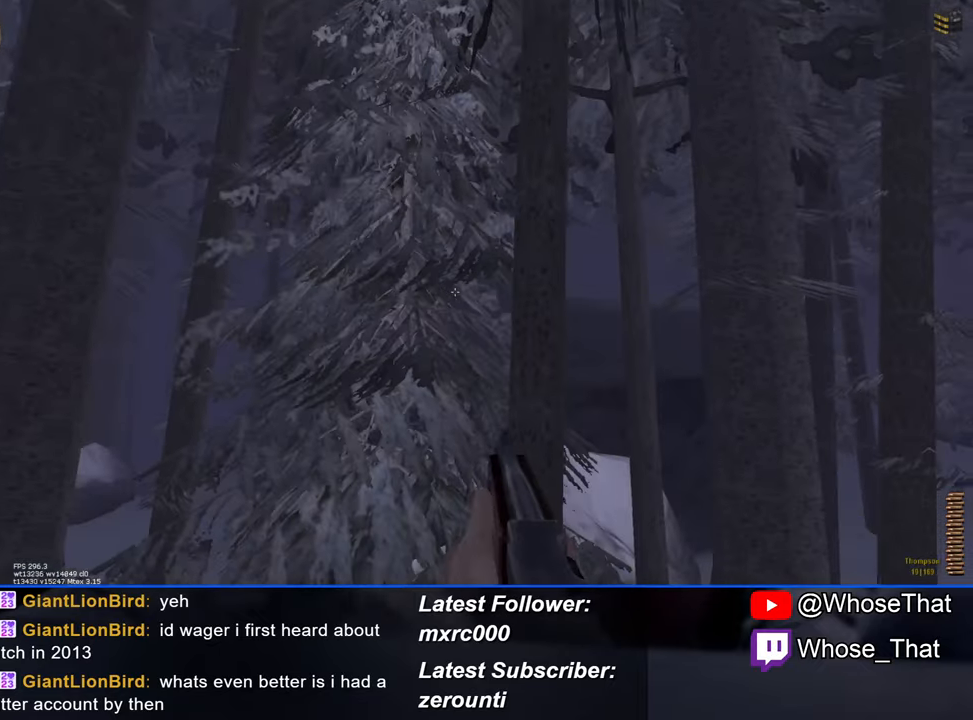
{"keys": ["d"], "events": [[450, "w", "up"]]}
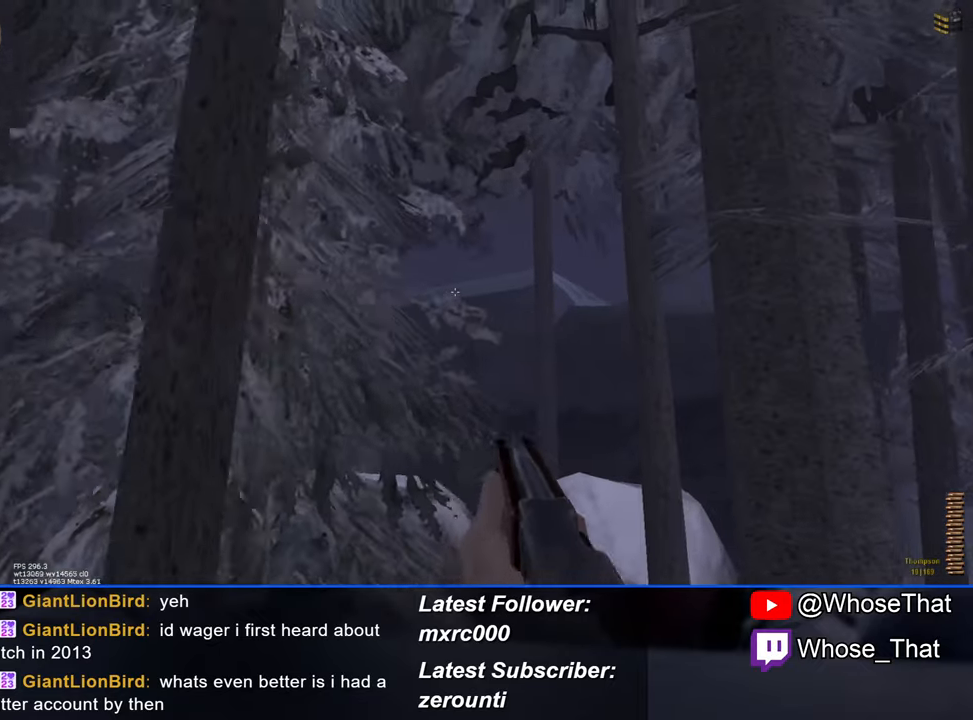
{"keys": ["w"], "events": [[366, "w", "down"], [416, "d", "up"]]}
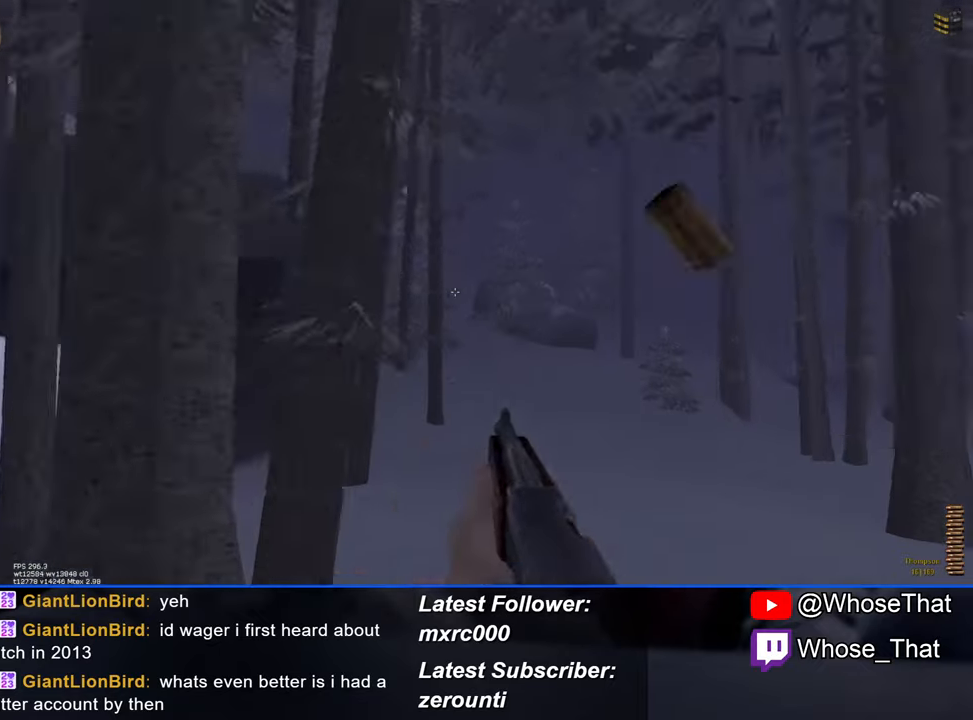
{"keys": ["w"], "events": [[66, "r", "down"], [200, "r", "up"]]}
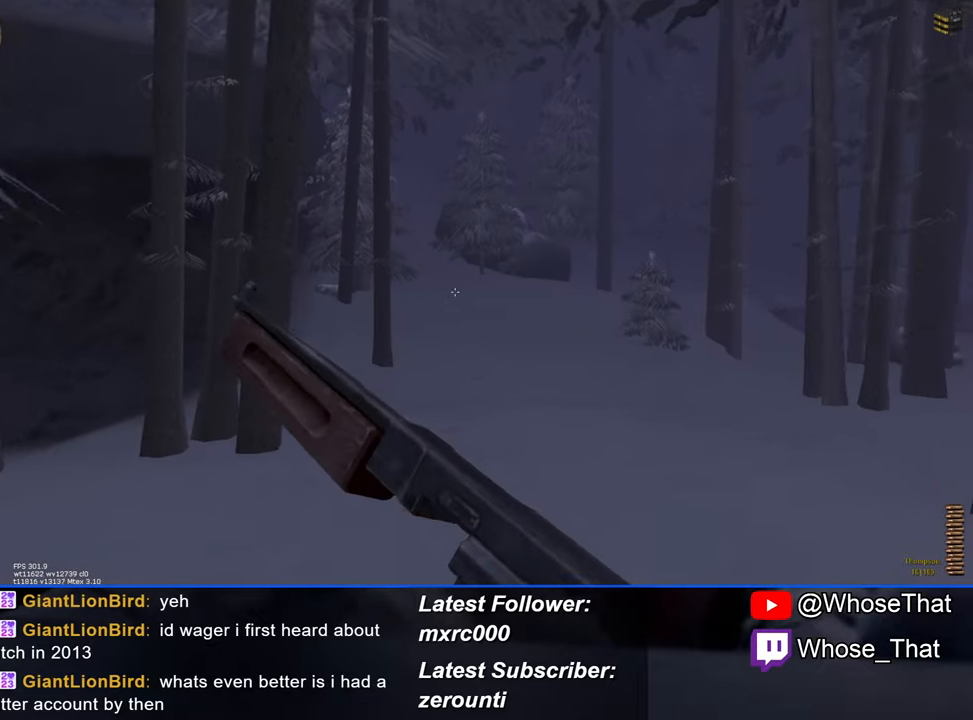
{"keys": ["w"], "events": []}
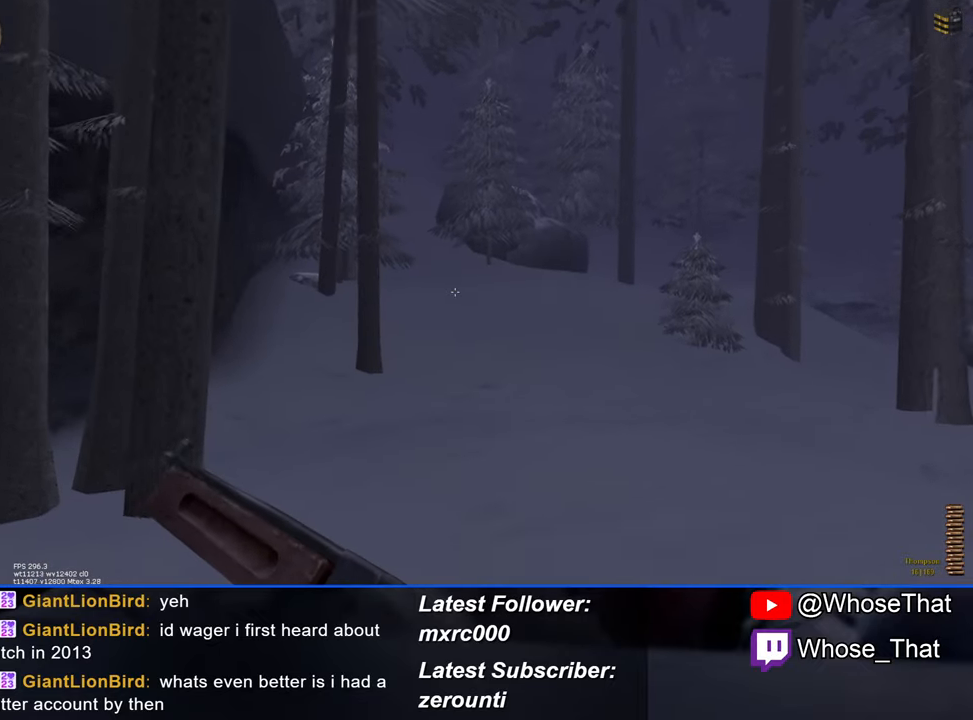
{"keys": ["w"], "events": []}
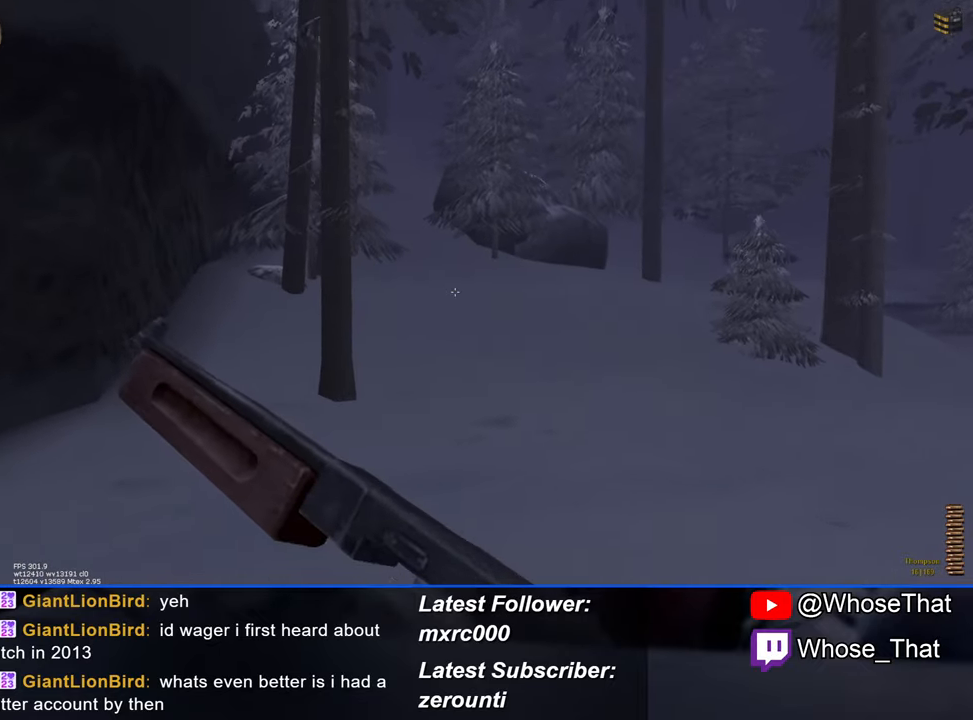
{"keys": ["w"], "events": []}
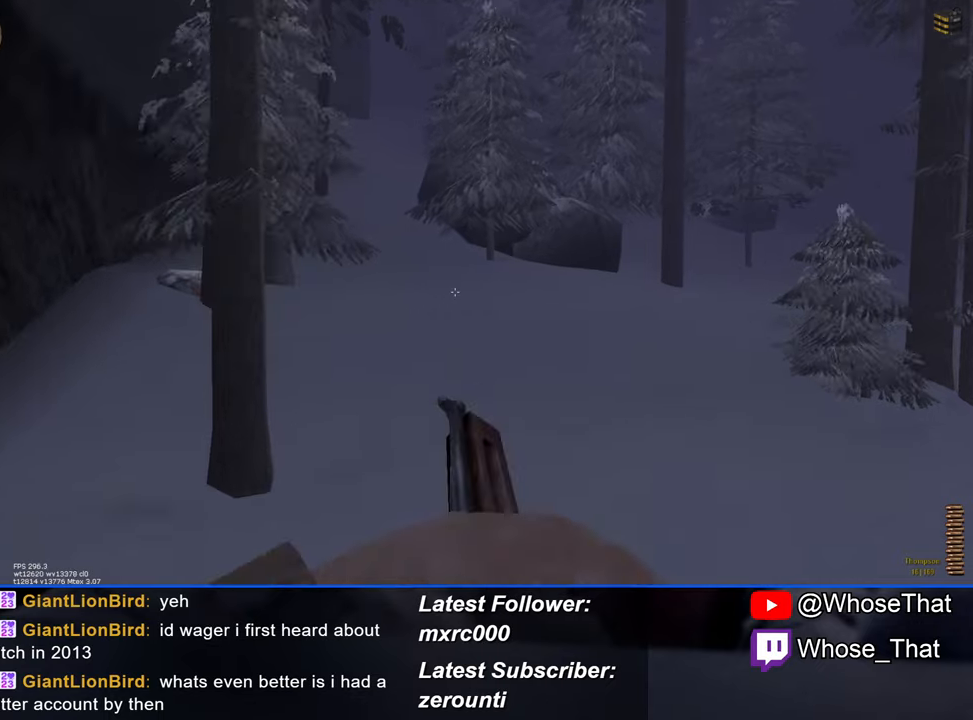
{"keys": ["w"], "events": []}
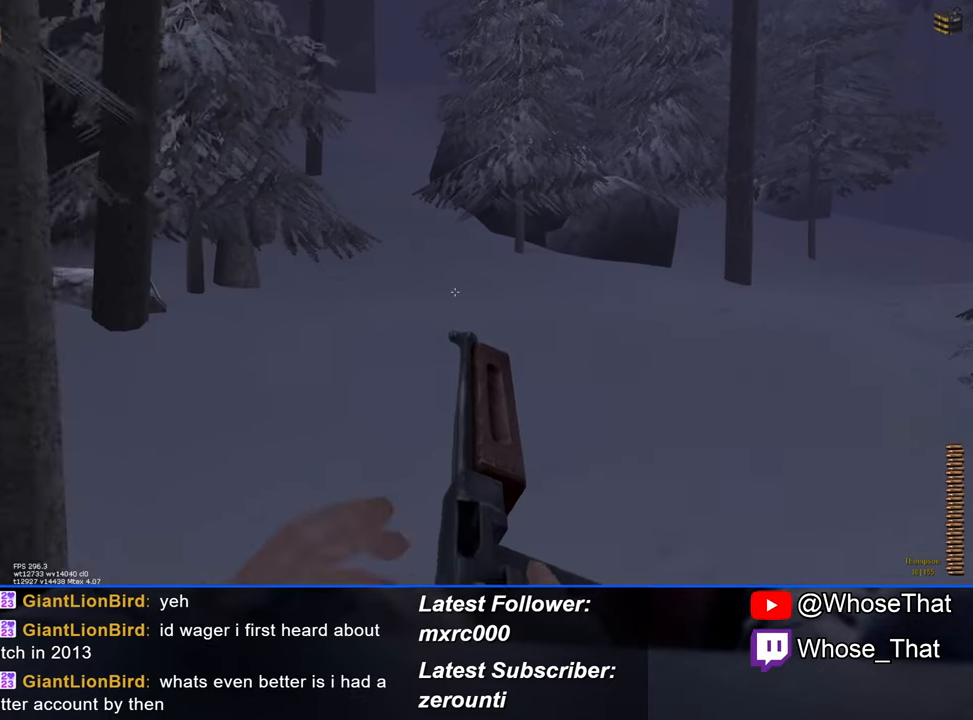
{"keys": ["w"], "events": []}